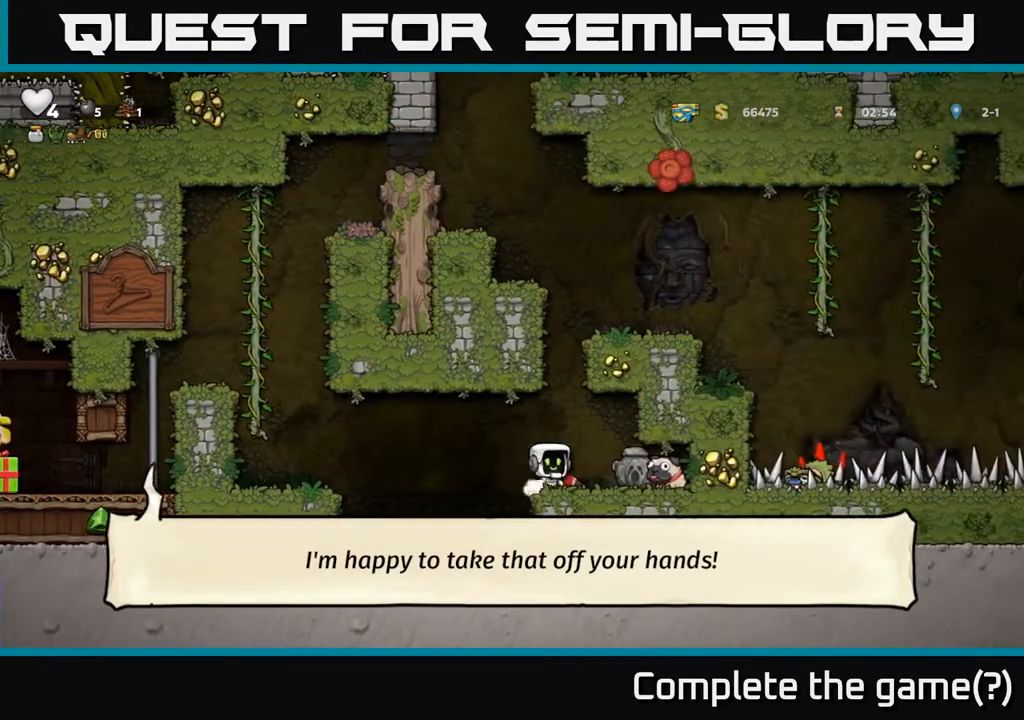
Gameplay with a controller (Xbox layout); each line is a JSON object with the inputs held at the frame after it. "events" lists button and stick changes between this image and that frame as [ms after this image, input, new state], when the widget could be followed in between.
{"buttons": ["DPAD_LEFT"], "left_stick": "center", "right_stick": "center", "events": [[250, "DPAD_DOWN", "down"], [283, "DPAD_RIGHT", "up"], [317, "X", "down"], [400, "DPAD_DOWN", "up"], [417, "DPAD_LEFT", "down"], [417, "X", "up"]]}
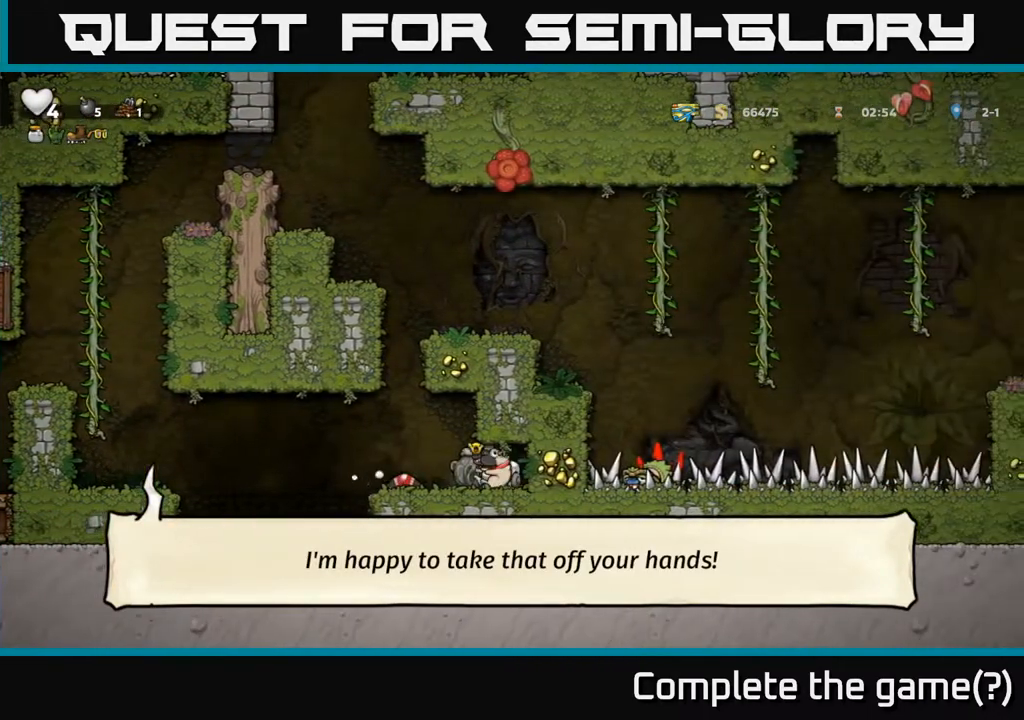
{"buttons": [], "left_stick": "center", "right_stick": "center", "events": [[117, "A", "down"], [117, "DPAD_LEFT", "up"], [483, "A", "up"]]}
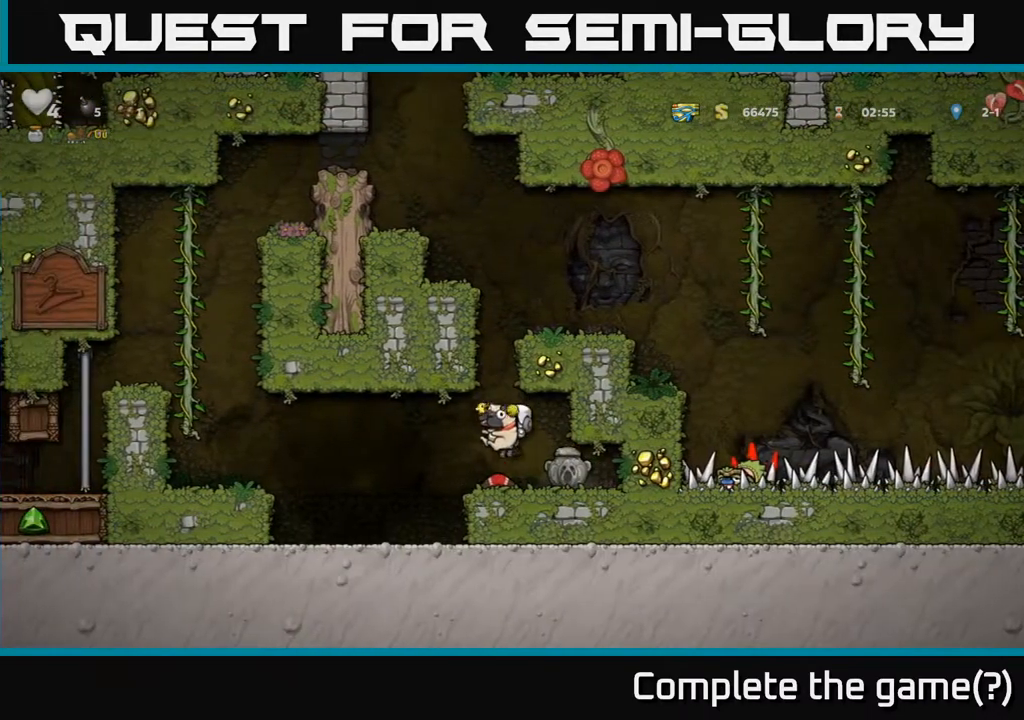
{"buttons": ["A", "DPAD_RIGHT"], "left_stick": "center", "right_stick": "center", "events": [[150, "DPAD_LEFT", "down"], [183, "DPAD_LEFT", "up"], [217, "A", "down"], [483, "DPAD_RIGHT", "down"]]}
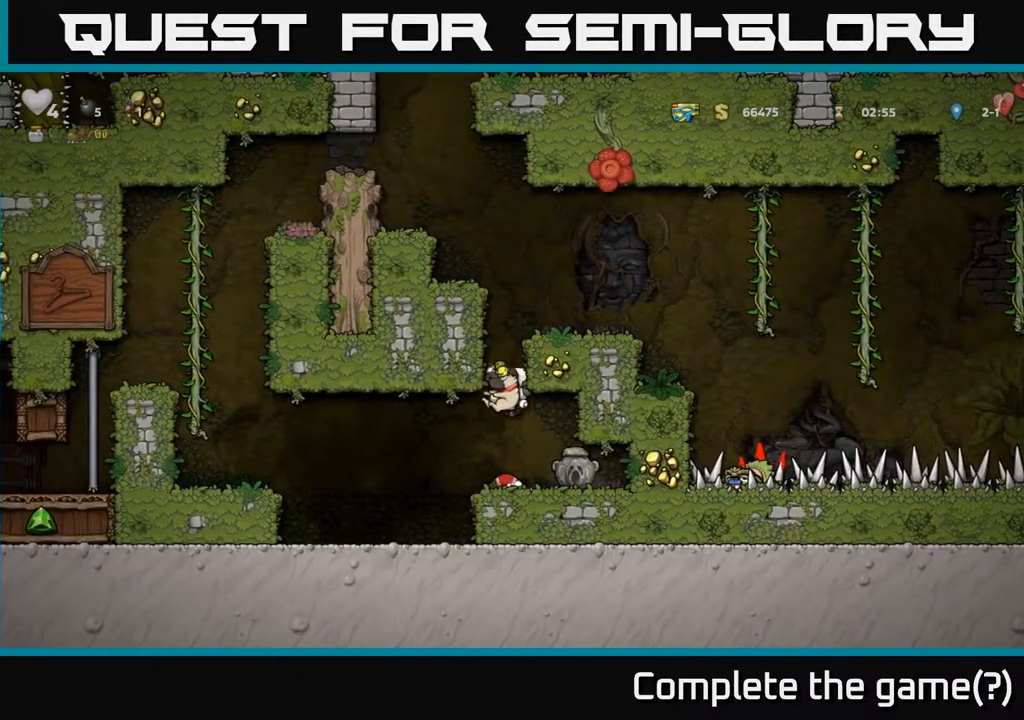
{"buttons": ["A", "DPAD_RIGHT"], "left_stick": "center", "right_stick": "center", "events": [[100, "A", "up"], [167, "A", "down"], [317, "A", "up"], [500, "A", "down"]]}
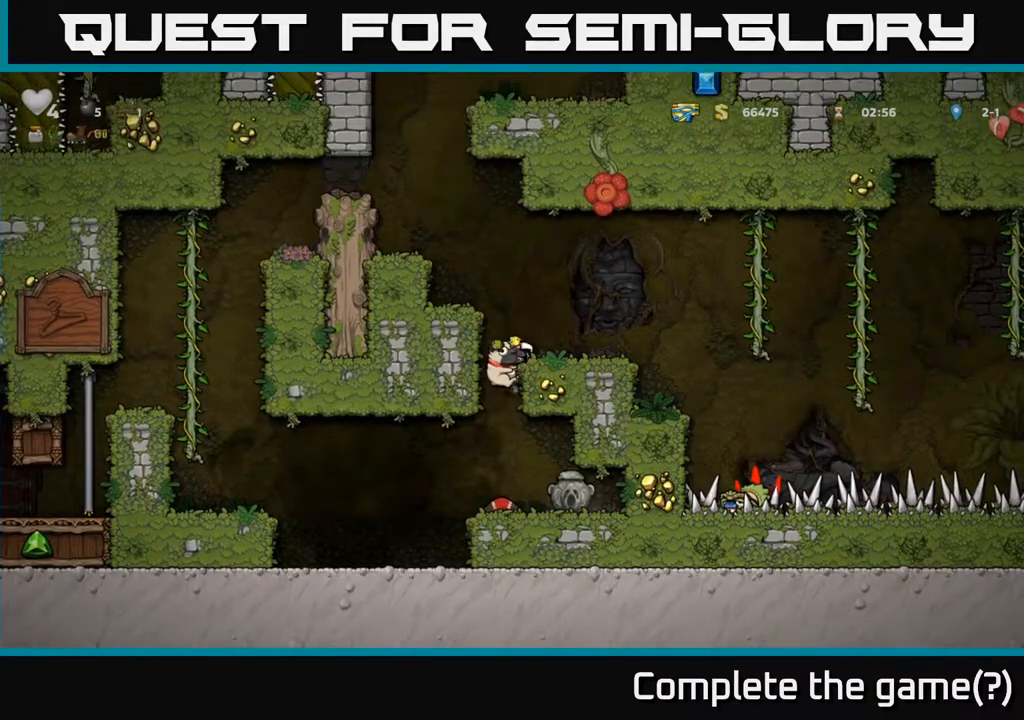
{"buttons": [], "left_stick": "center", "right_stick": "center", "events": [[183, "A", "up"], [350, "DPAD_RIGHT", "up"]]}
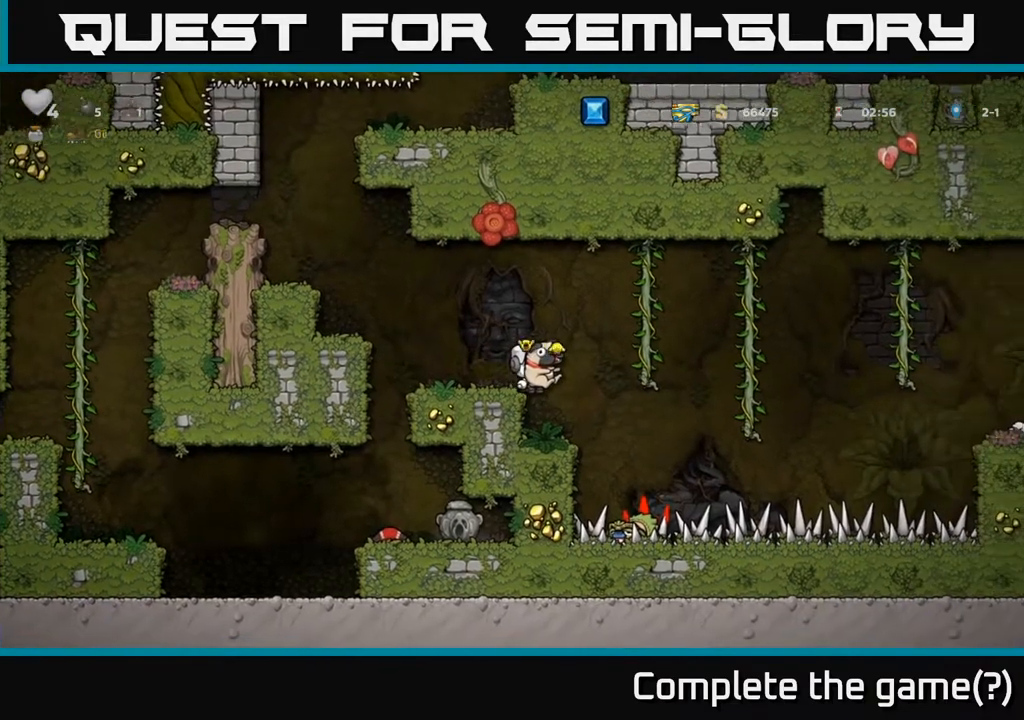
{"buttons": [], "left_stick": "center", "right_stick": "center", "events": [[217, "DPAD_RIGHT", "down"], [267, "DPAD_RIGHT", "up"]]}
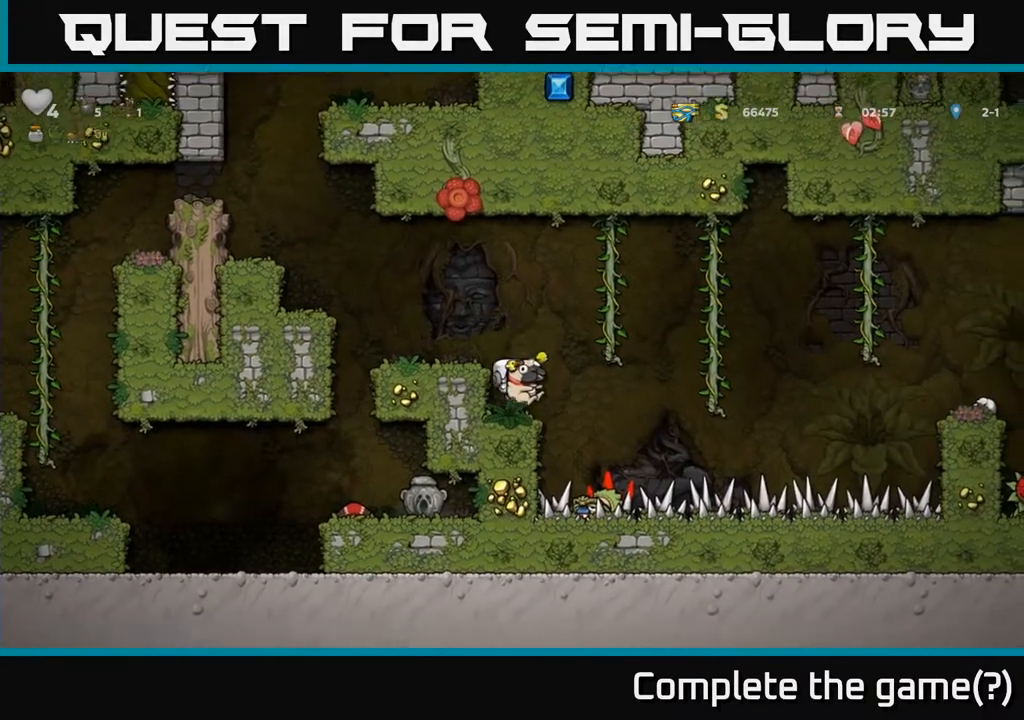
{"buttons": [], "left_stick": "center", "right_stick": "center", "events": [[383, "A", "down"], [483, "A", "up"]]}
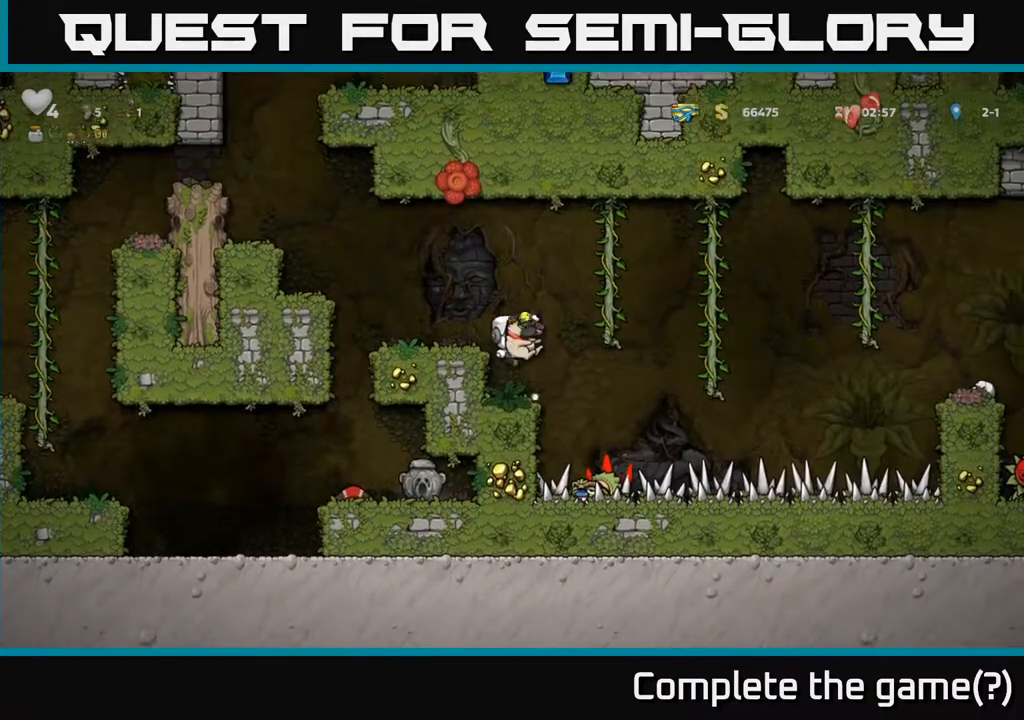
{"buttons": [], "left_stick": "center", "right_stick": "center", "events": [[17, "X", "down"], [133, "X", "up"]]}
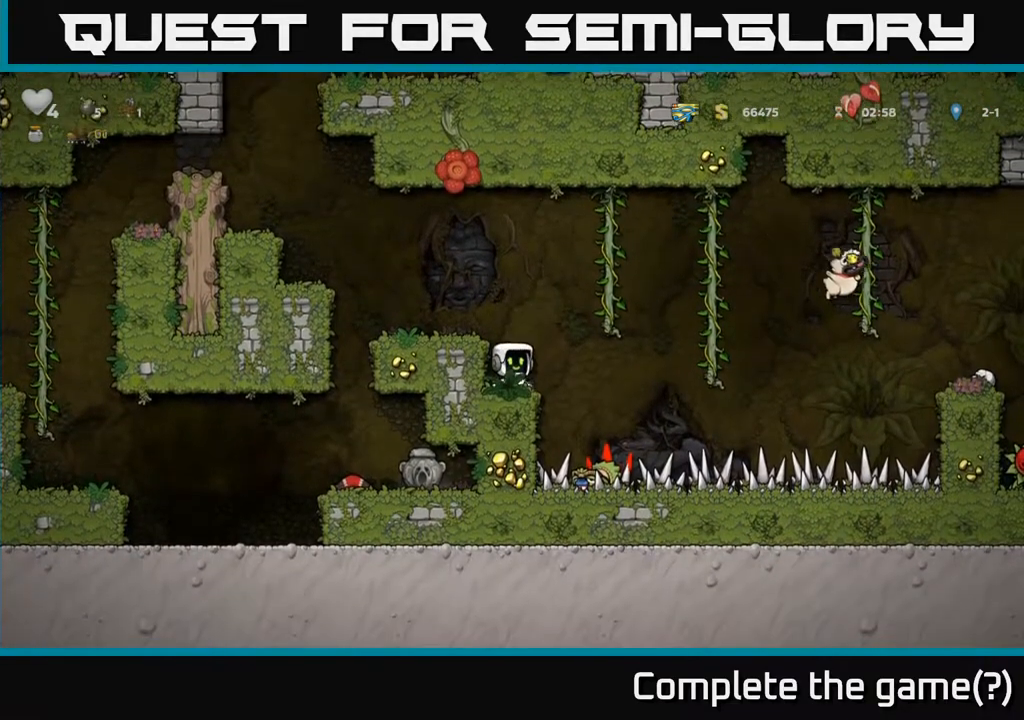
{"buttons": [], "left_stick": "center", "right_stick": "center", "events": [[67, "A", "down"], [133, "DPAD_LEFT", "down"], [300, "A", "up"], [500, "DPAD_LEFT", "up"]]}
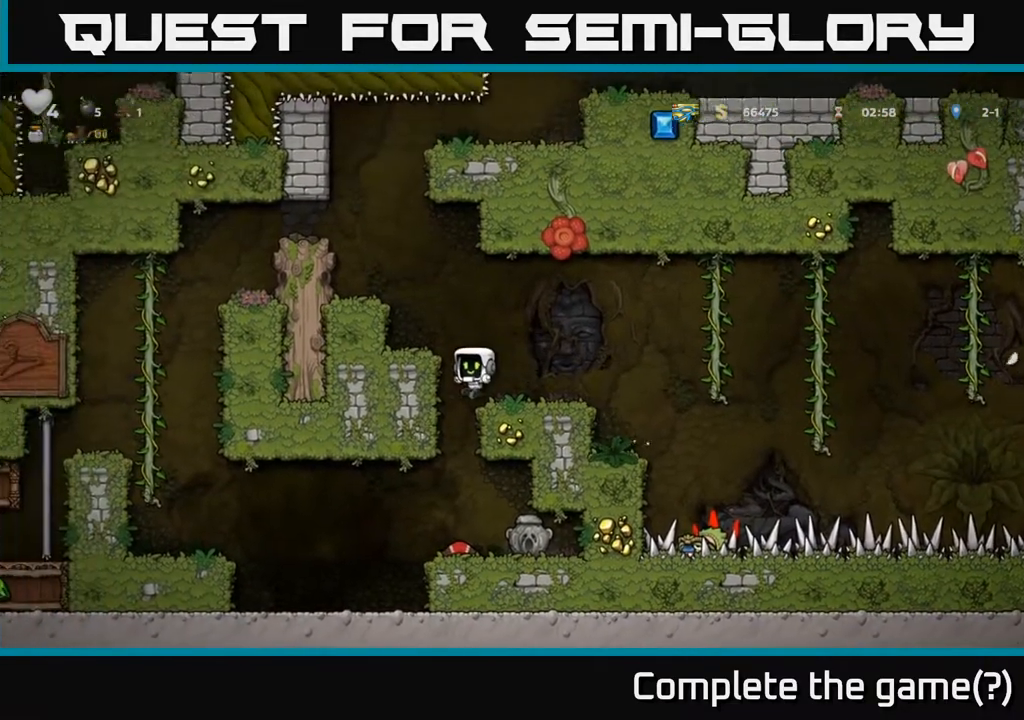
{"buttons": ["DPAD_RIGHT"], "left_stick": "center", "right_stick": "center", "events": [[100, "DPAD_RIGHT", "down"], [150, "DPAD_RIGHT", "up"], [417, "DPAD_RIGHT", "down"]]}
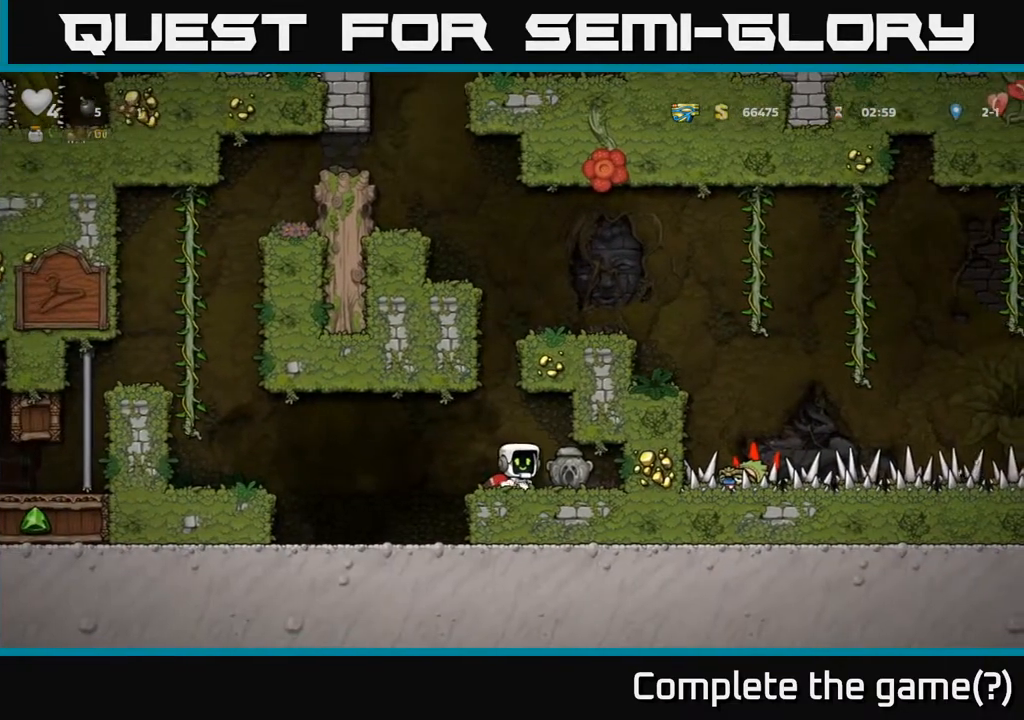
{"buttons": ["A"], "left_stick": "center", "right_stick": "center", "events": [[33, "DPAD_DOWN", "down"], [67, "DPAD_RIGHT", "up"], [117, "X", "down"], [200, "DPAD_DOWN", "up"], [217, "X", "up"], [250, "DPAD_LEFT", "down"], [333, "A", "down"], [333, "DPAD_LEFT", "up"]]}
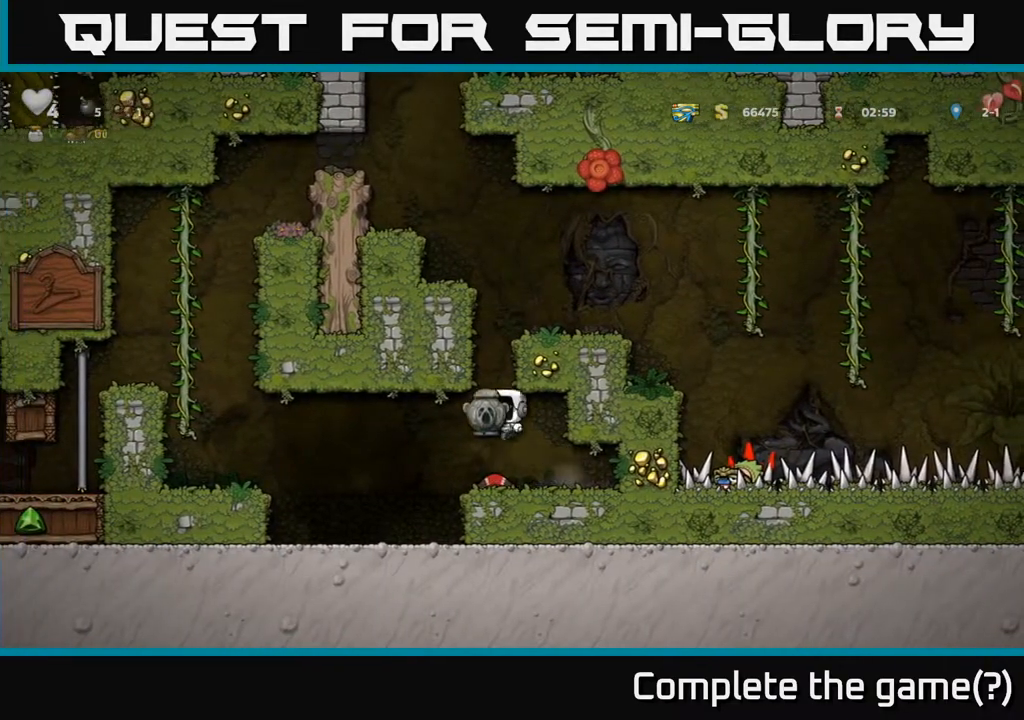
{"buttons": ["A"], "left_stick": "center", "right_stick": "center", "events": [[17, "DPAD_RIGHT", "down"], [67, "DPAD_RIGHT", "up"], [233, "A", "up"], [383, "DPAD_LEFT", "down"], [450, "DPAD_LEFT", "up"], [467, "A", "down"]]}
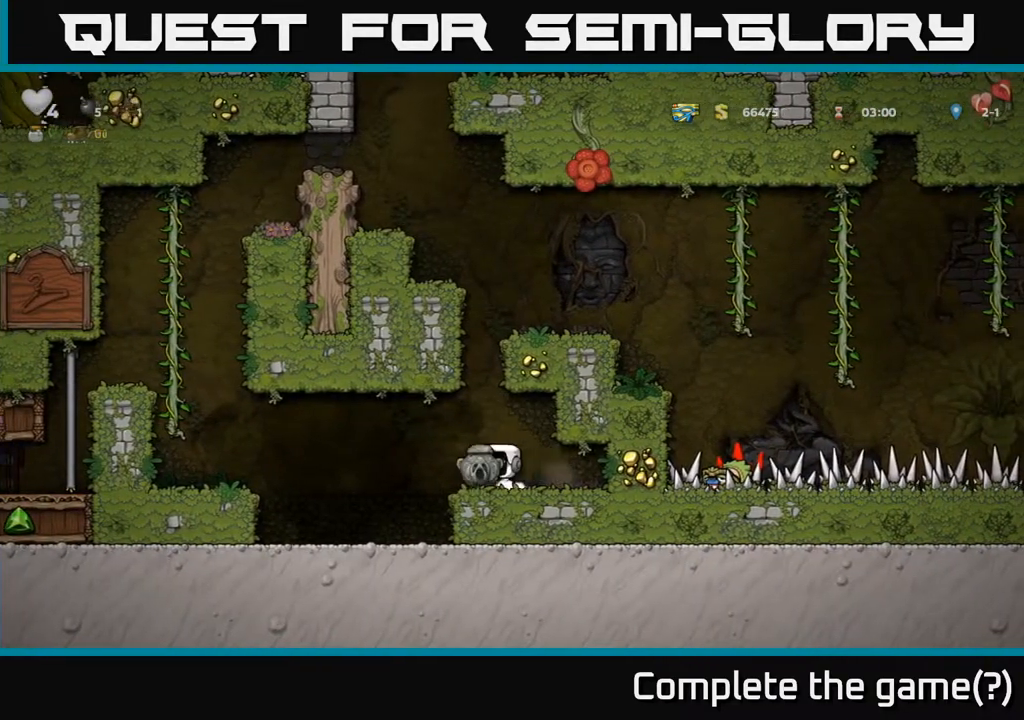
{"buttons": [], "left_stick": "center", "right_stick": "center", "events": [[250, "DPAD_RIGHT", "down"], [367, "A", "up"], [483, "DPAD_RIGHT", "up"]]}
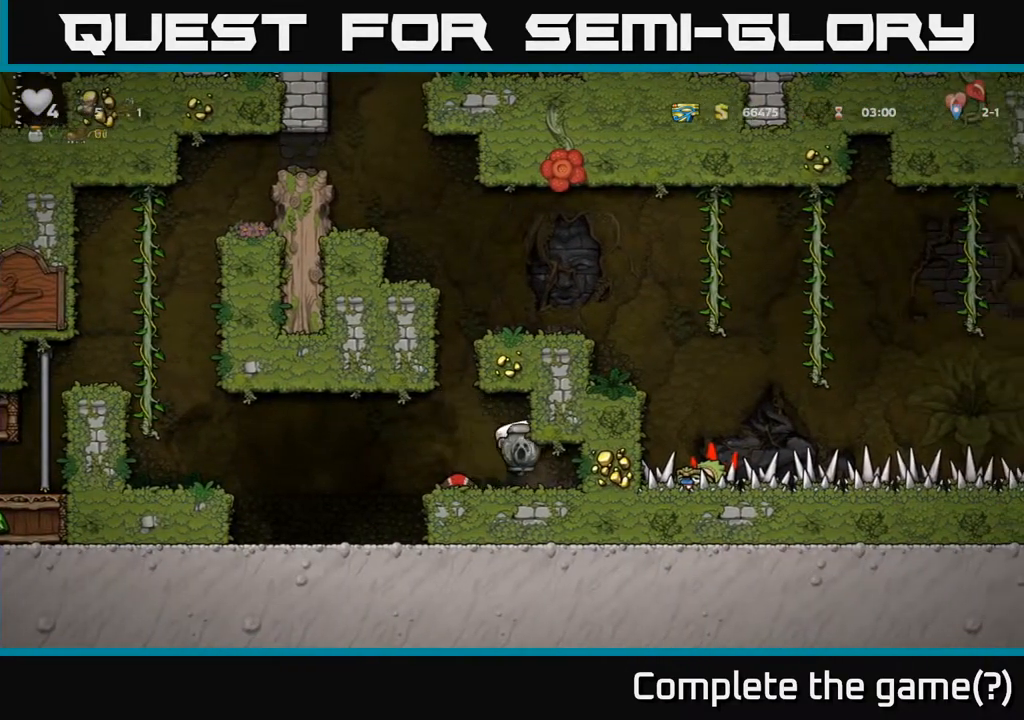
{"buttons": ["DPAD_RIGHT"], "left_stick": "center", "right_stick": "center", "events": [[17, "DPAD_LEFT", "down"], [167, "DPAD_LEFT", "up"], [467, "DPAD_RIGHT", "down"]]}
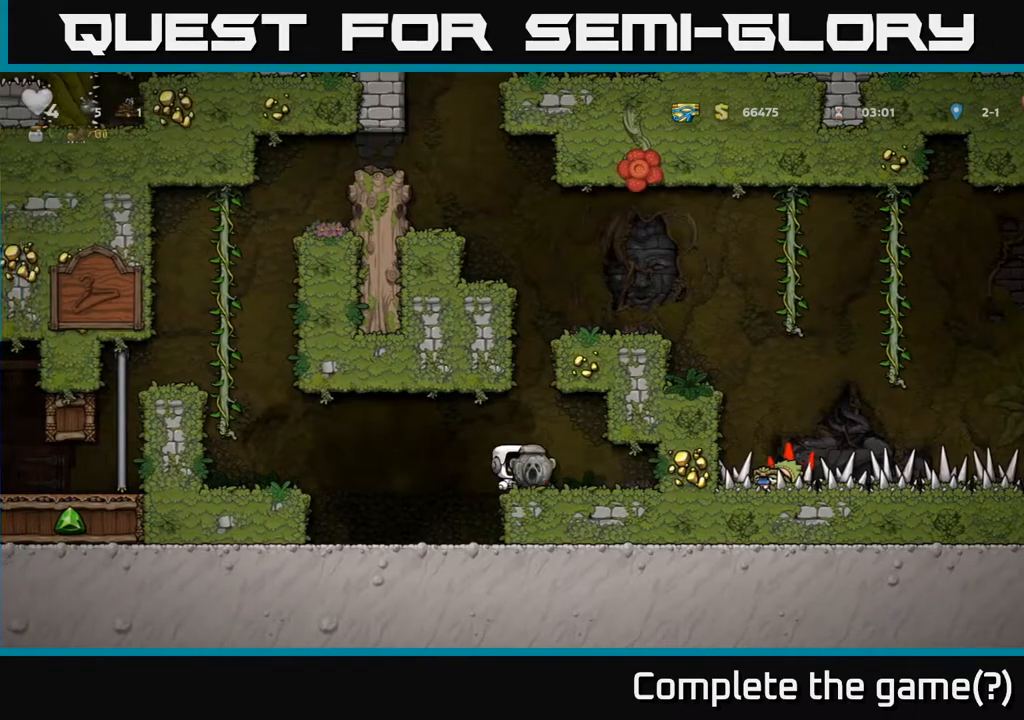
{"buttons": ["A", "DPAD_RIGHT"], "left_stick": "center", "right_stick": "center", "events": [[33, "DPAD_RIGHT", "up"], [217, "A", "down"], [450, "DPAD_RIGHT", "down"]]}
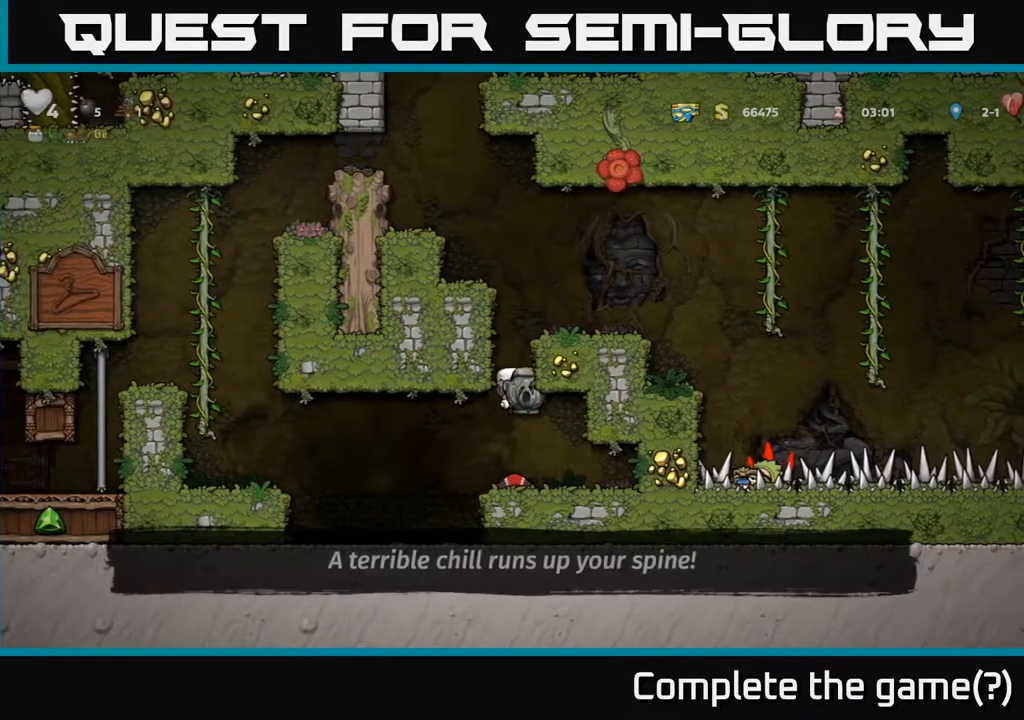
{"buttons": ["A", "DPAD_RIGHT"], "left_stick": "center", "right_stick": "center", "events": [[67, "A", "up"], [100, "A", "down"], [250, "A", "up"], [433, "A", "down"]]}
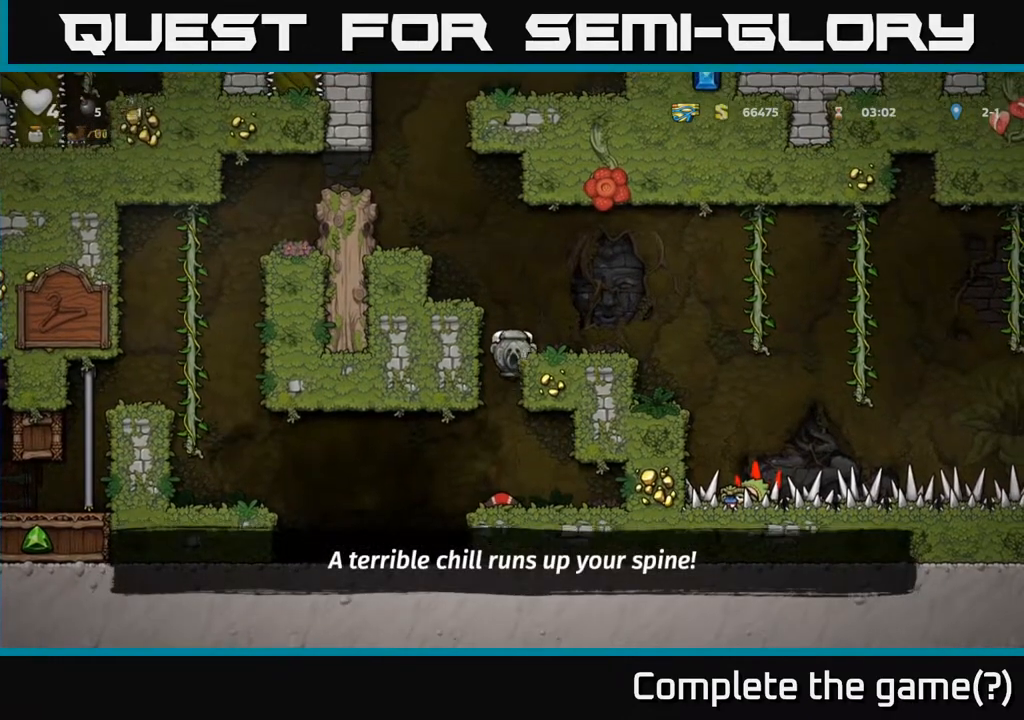
{"buttons": [], "left_stick": "center", "right_stick": "center", "events": [[117, "A", "up"], [333, "DPAD_RIGHT", "up"]]}
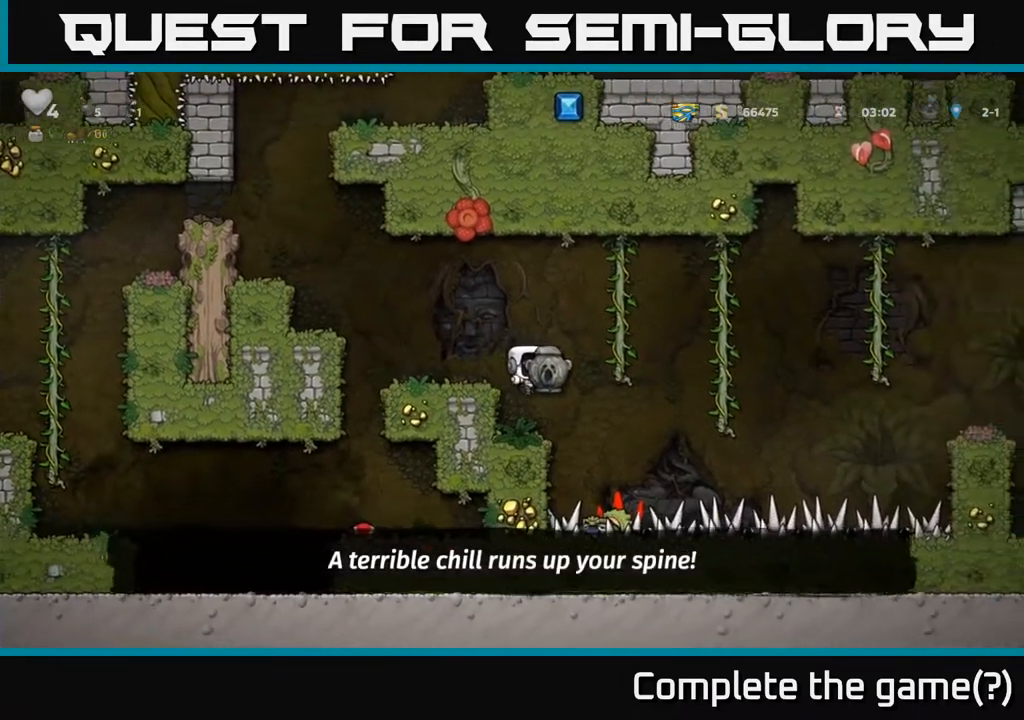
{"buttons": ["A", "DPAD_RIGHT"], "left_stick": "center", "right_stick": "center", "events": [[17, "DPAD_LEFT", "down"], [50, "DPAD_LEFT", "up"], [300, "DPAD_RIGHT", "down"], [383, "A", "down"]]}
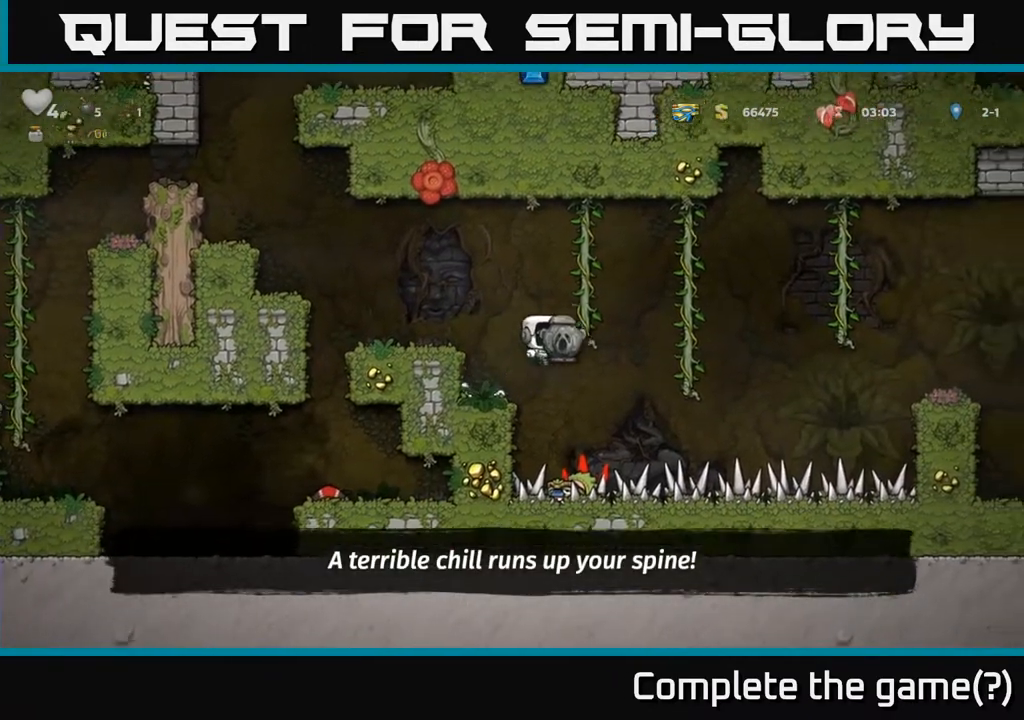
{"buttons": ["A", "DPAD_RIGHT"], "left_stick": "center", "right_stick": "center", "events": [[150, "A", "up"], [250, "DPAD_UP", "down"], [267, "DPAD_RIGHT", "up"], [367, "DPAD_UP", "up"], [383, "DPAD_RIGHT", "down"], [450, "A", "down"]]}
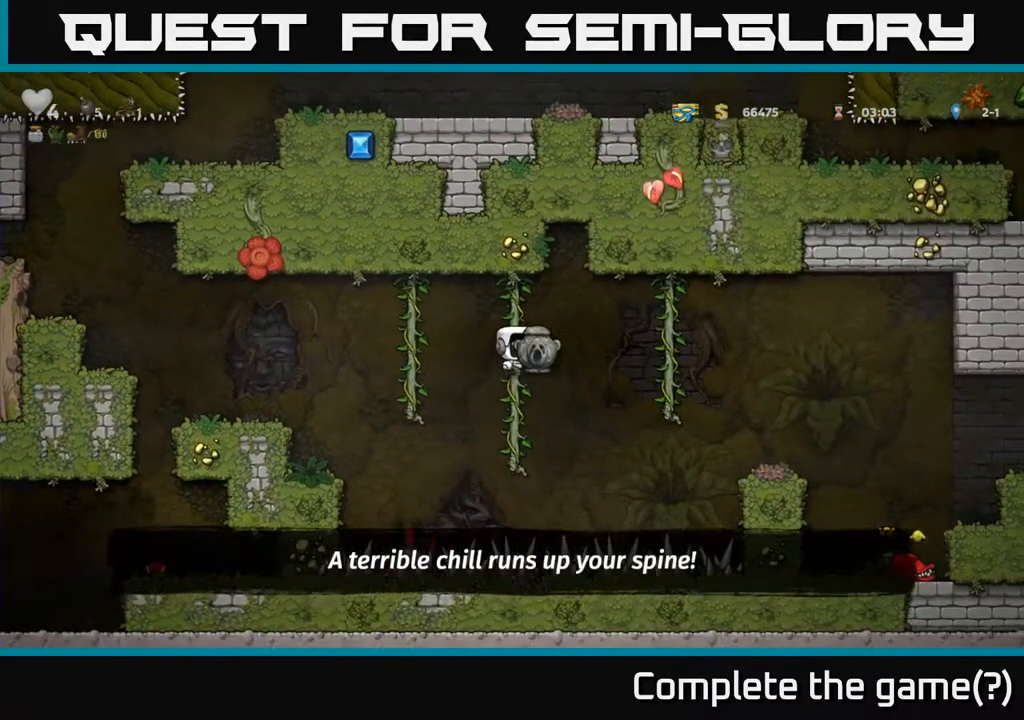
{"buttons": [], "left_stick": "center", "right_stick": "center", "events": [[100, "A", "up"], [483, "DPAD_RIGHT", "up"]]}
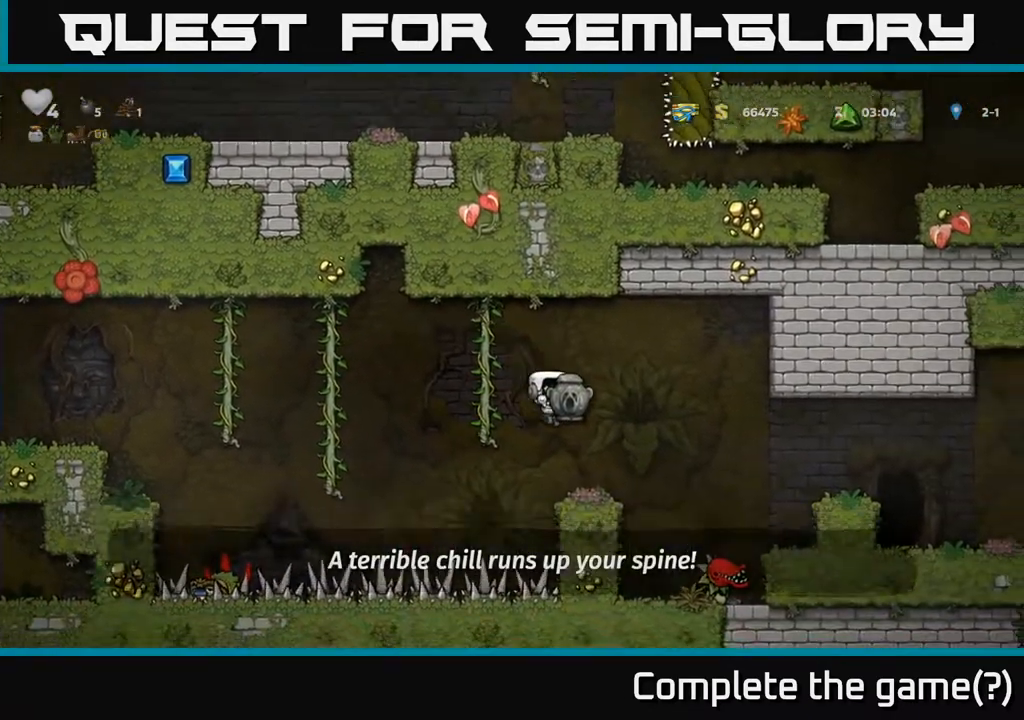
{"buttons": ["DPAD_RIGHT"], "left_stick": "center", "right_stick": "center", "events": [[133, "DPAD_RIGHT", "down"], [183, "A", "down"], [333, "A", "up"]]}
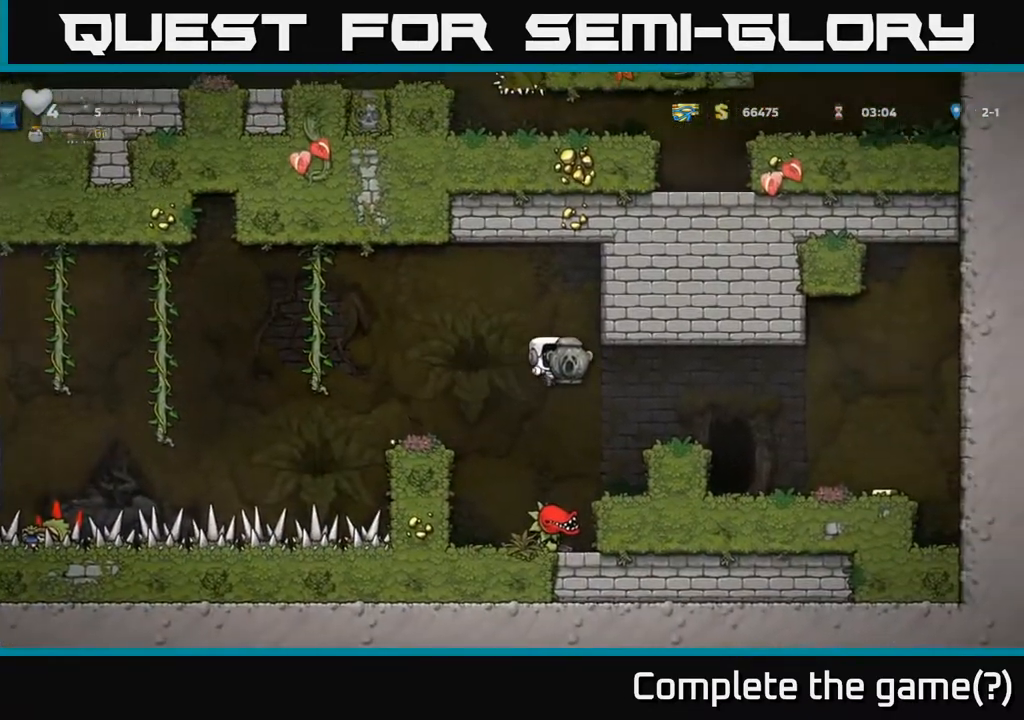
{"buttons": ["DPAD_RIGHT"], "left_stick": "center", "right_stick": "center", "events": [[283, "A", "down"], [400, "A", "up"]]}
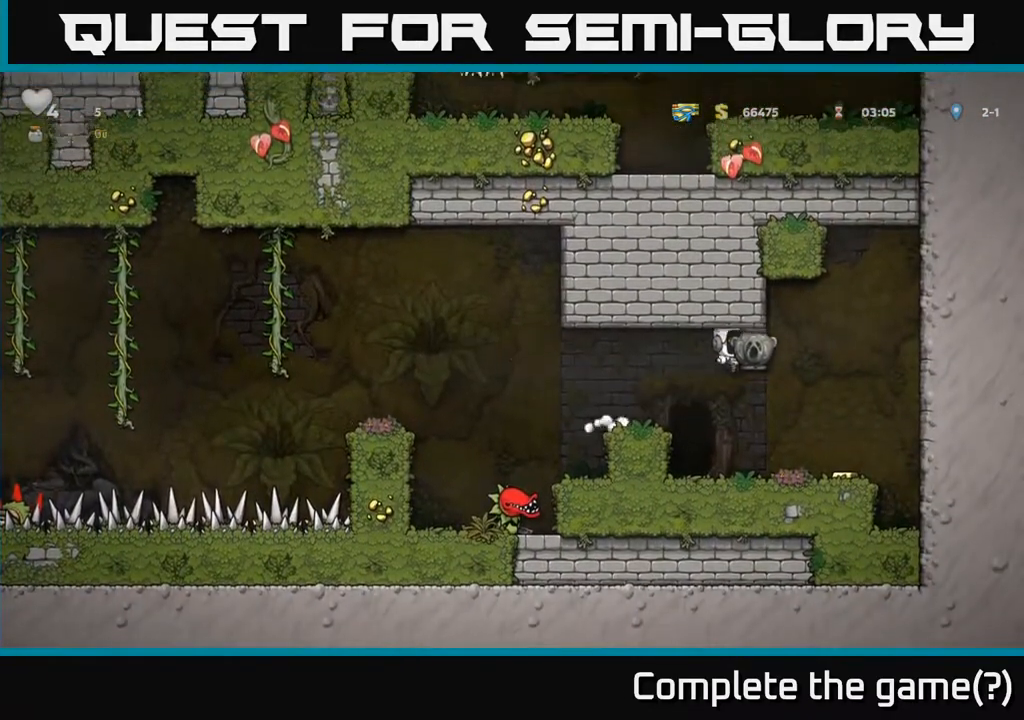
{"buttons": [], "left_stick": "center", "right_stick": "center", "events": [[183, "DPAD_RIGHT", "up"], [250, "DPAD_LEFT", "down"], [350, "DPAD_LEFT", "up"]]}
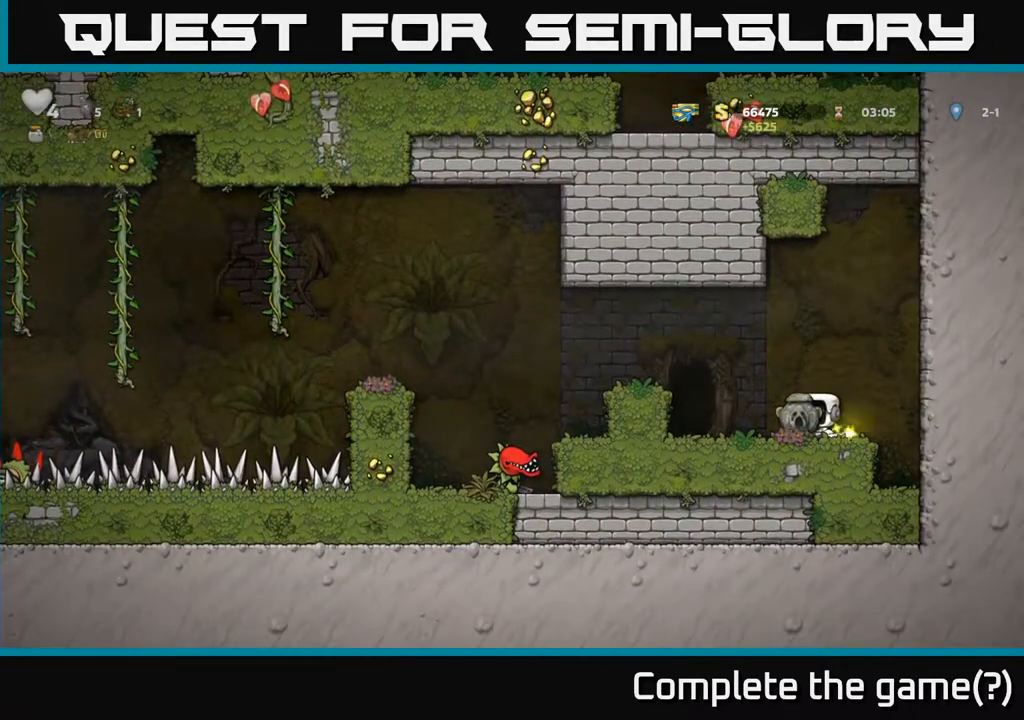
{"buttons": [], "left_stick": "center", "right_stick": "center", "events": [[17, "A", "down"], [33, "DPAD_DOWN", "down"], [217, "X", "down"], [317, "X", "up"], [367, "A", "up"], [400, "DPAD_DOWN", "up"]]}
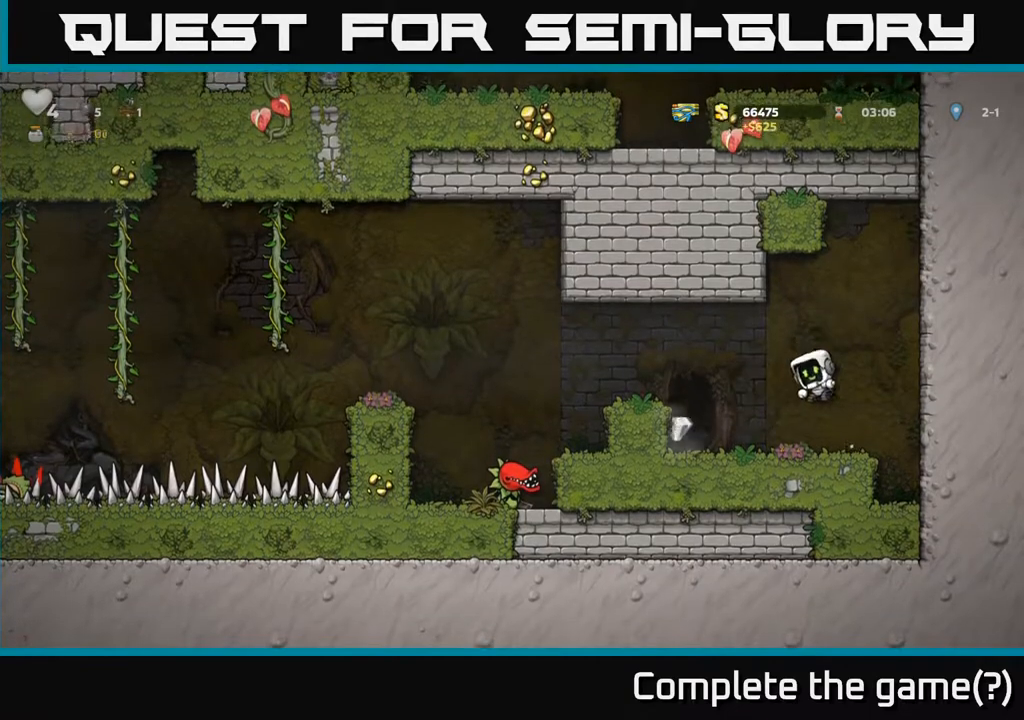
{"buttons": [], "left_stick": "center", "right_stick": "center", "events": [[100, "DPAD_LEFT", "down"], [383, "DPAD_LEFT", "up"]]}
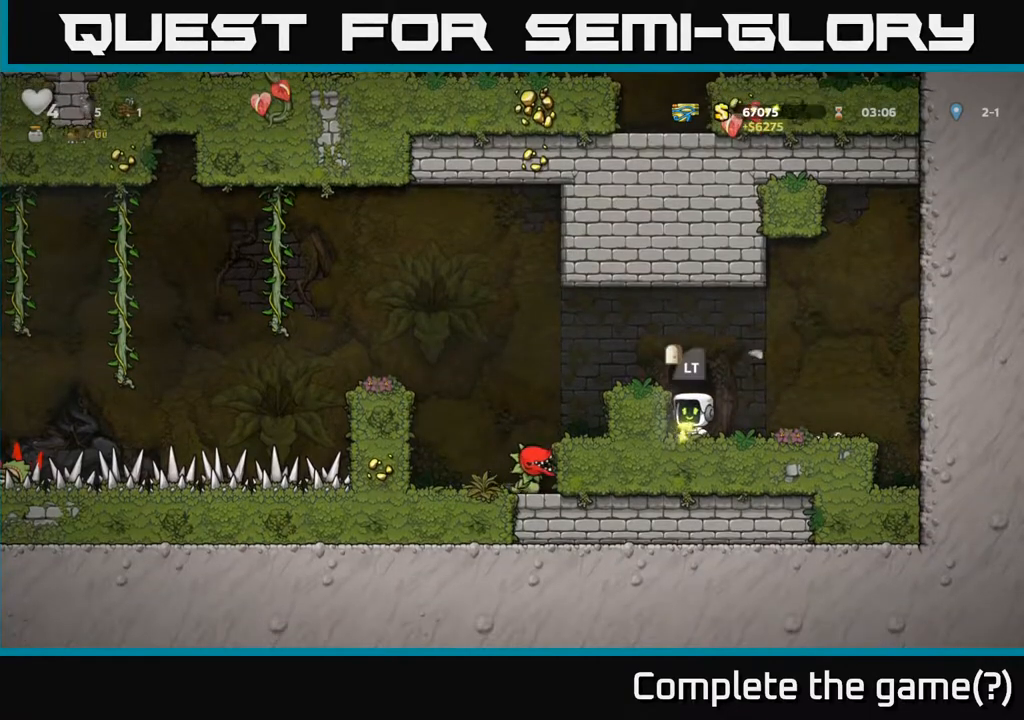
{"buttons": [], "left_stick": "center", "right_stick": "center", "events": [[50, "L2", "down"], [150, "L2", "up"]]}